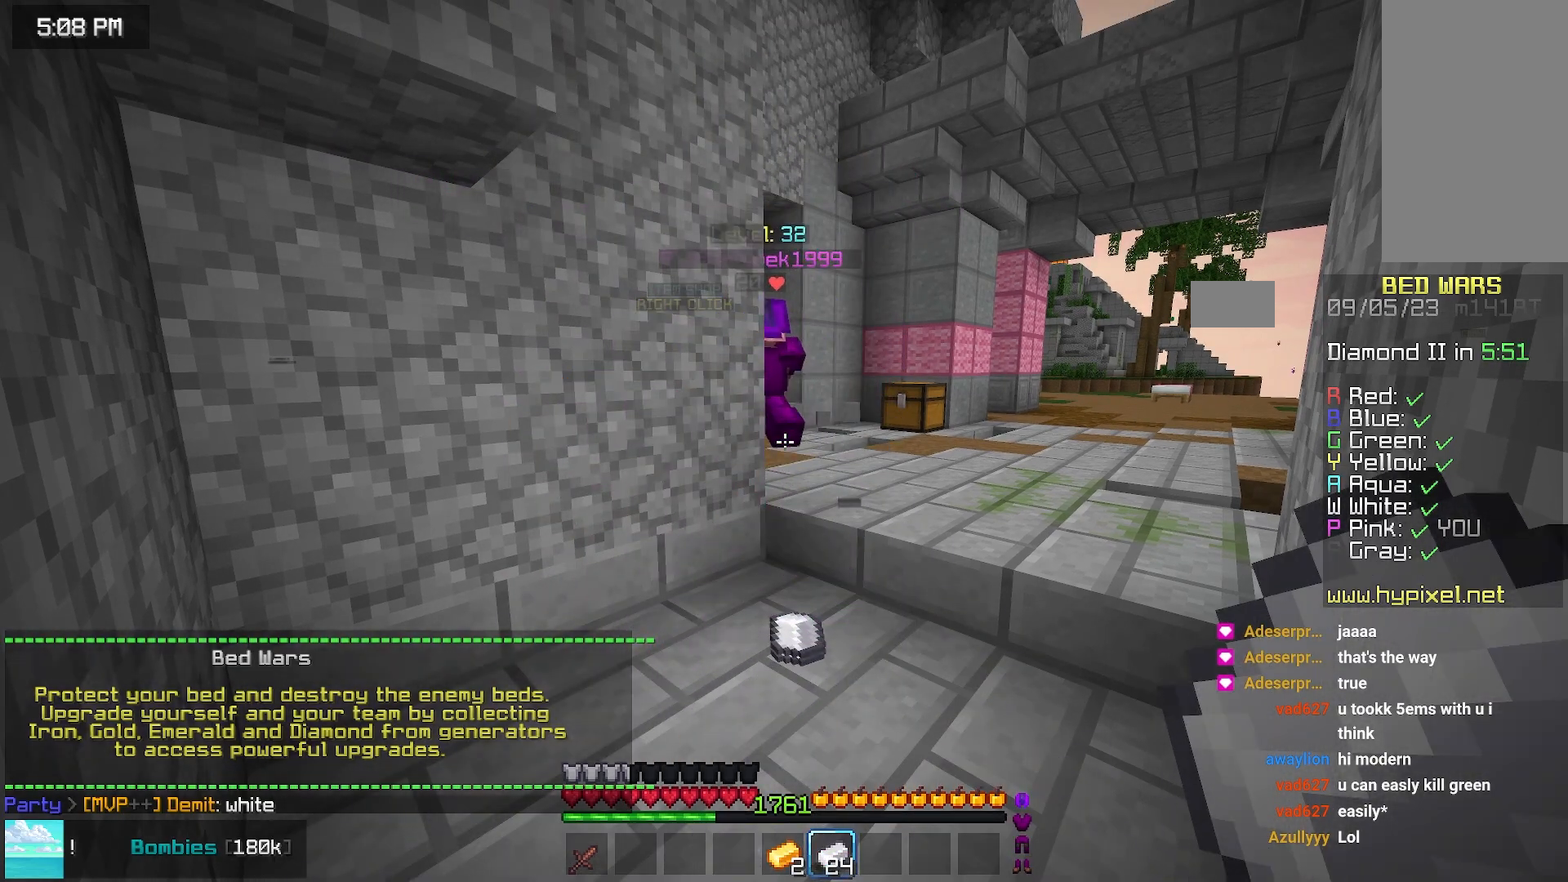
Gameplay with keyboard and mouse; each line is a JSON object with the keys and mouse buttons held at the frame after it. "events" lists presses ("down") and releases ("up") of "down", "left", "right", "space", "up", "mouse_left" and "mouse_right" between this image and that frame as [ms after this image, input, new state], when the widget could be followed in between. "mouse_left", "mouse_right" = the "left", "right" buttons of the "mouse" list. No other keys are recorded. Fast repeated clicks can show as one long hold. Mouse movement is not recorded.
{"keys": ["up"], "mouse": [], "events": [[450, "up", "down"]]}
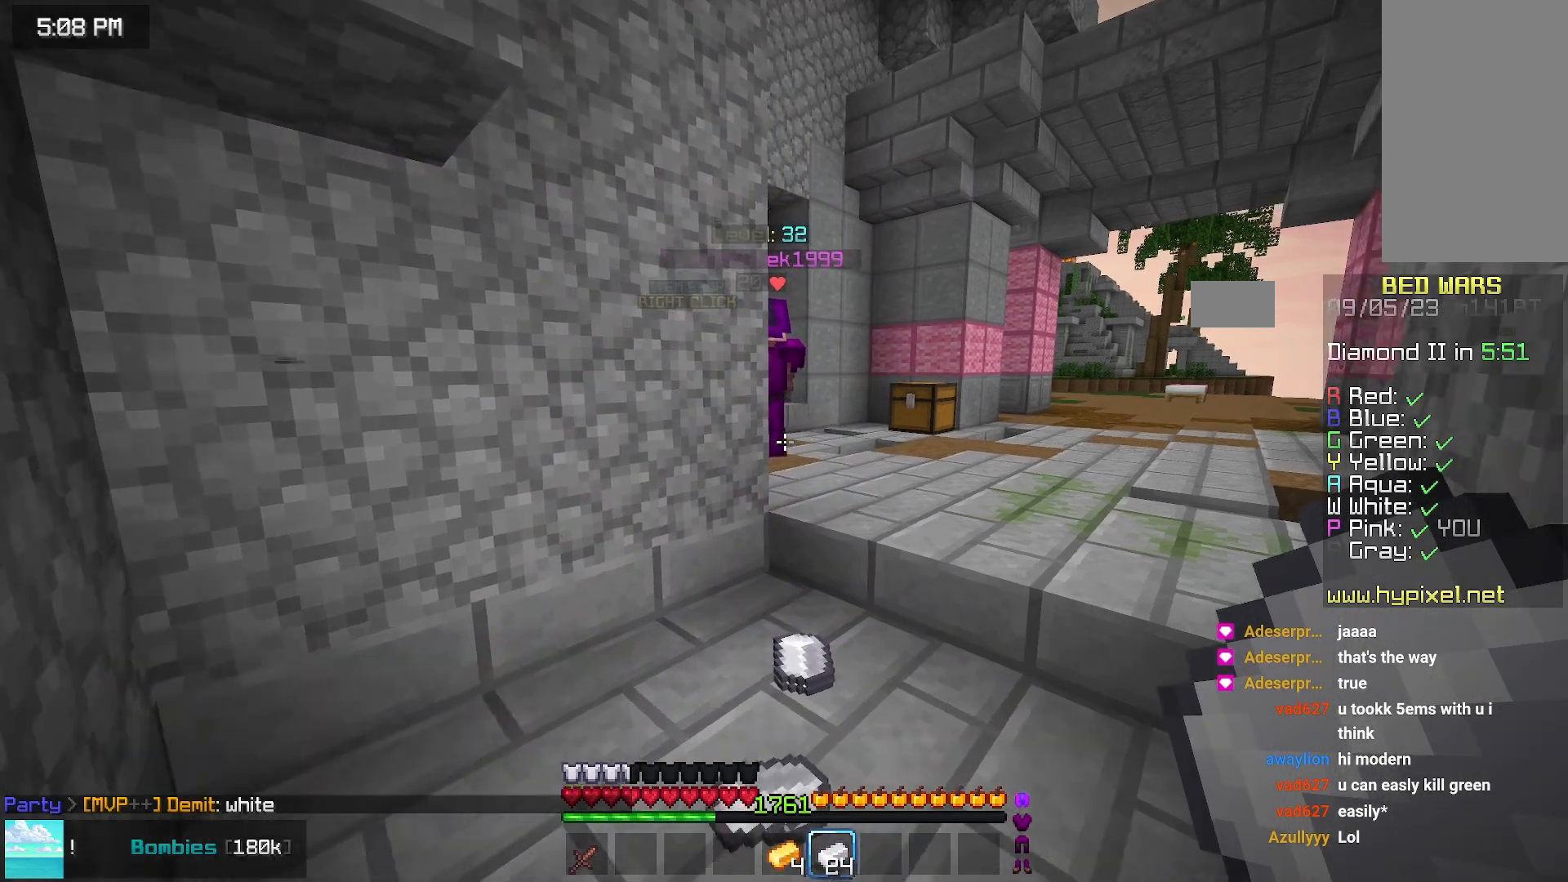
{"keys": ["down"], "mouse": []}
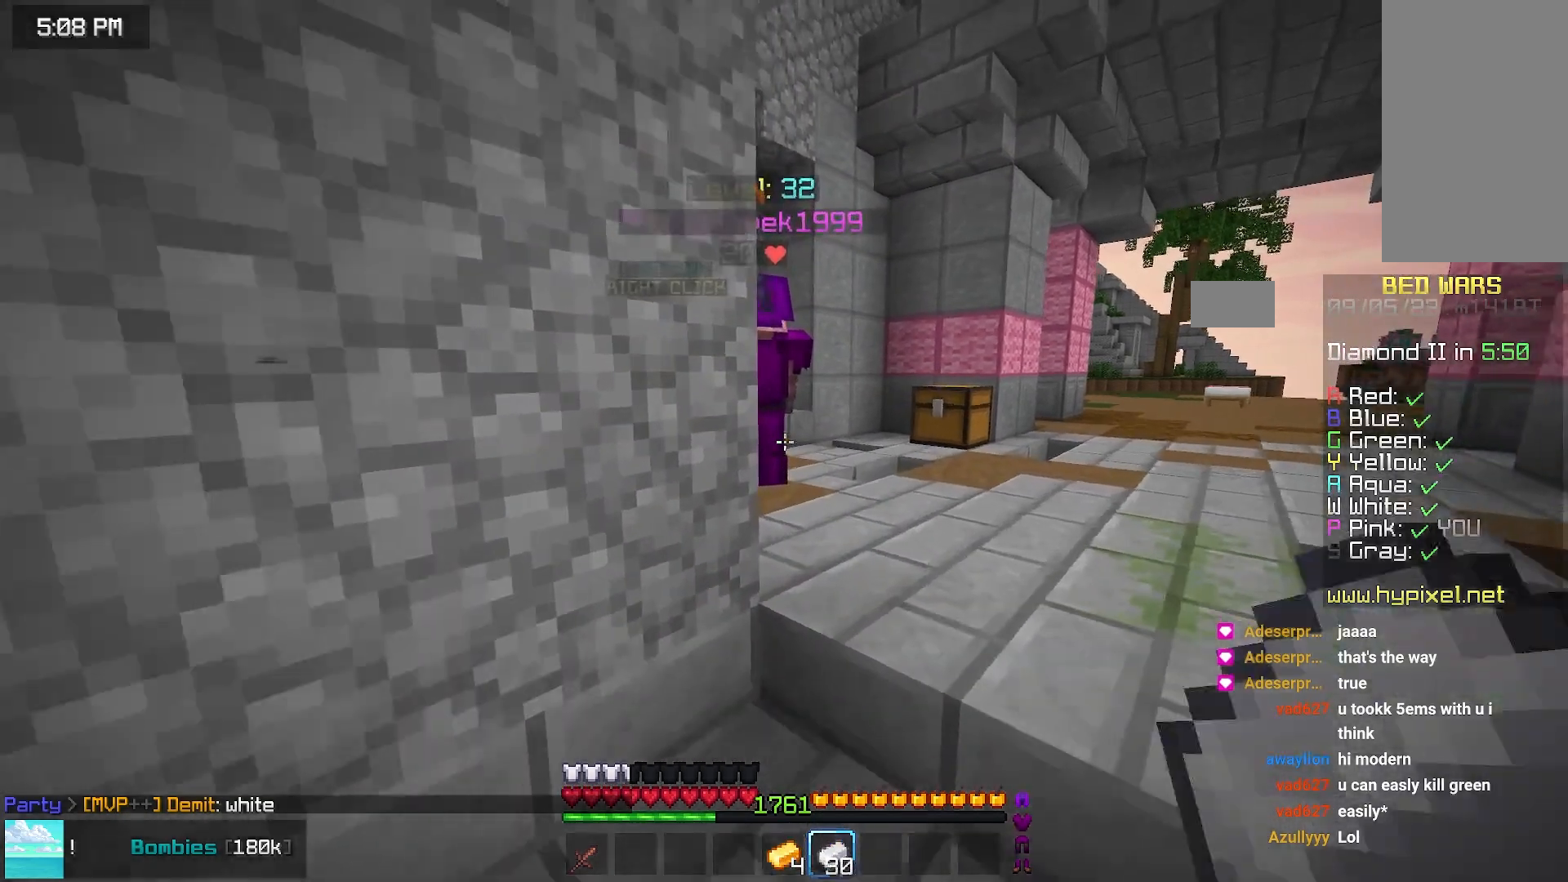
{"keys": [], "mouse": [], "events": [[483, "down", "up"]]}
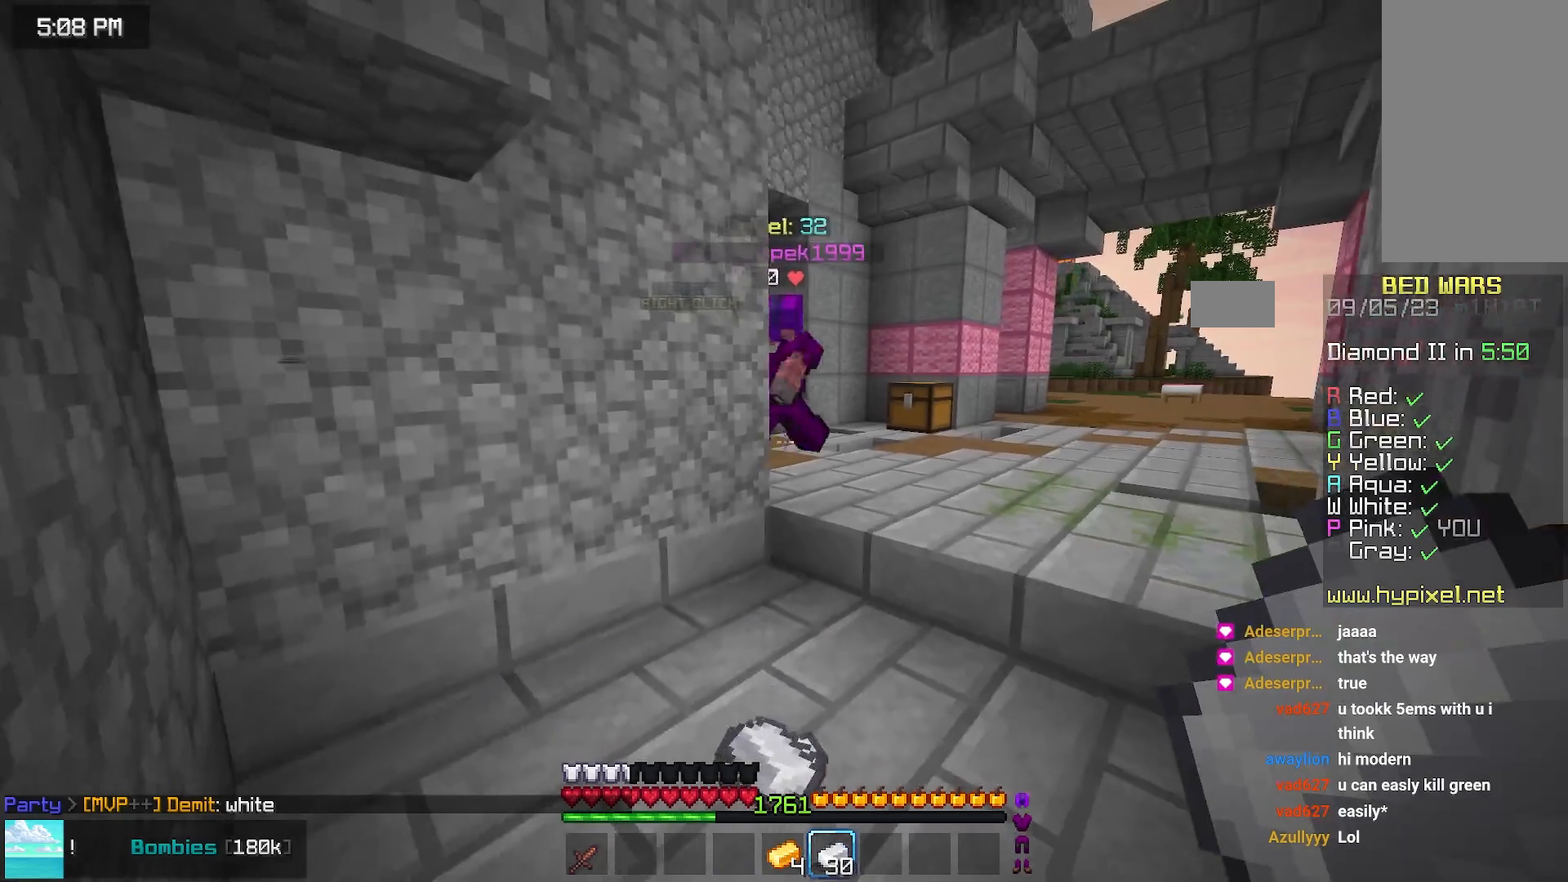
{"keys": ["up"], "mouse": [], "events": [[133, "up", "down"]]}
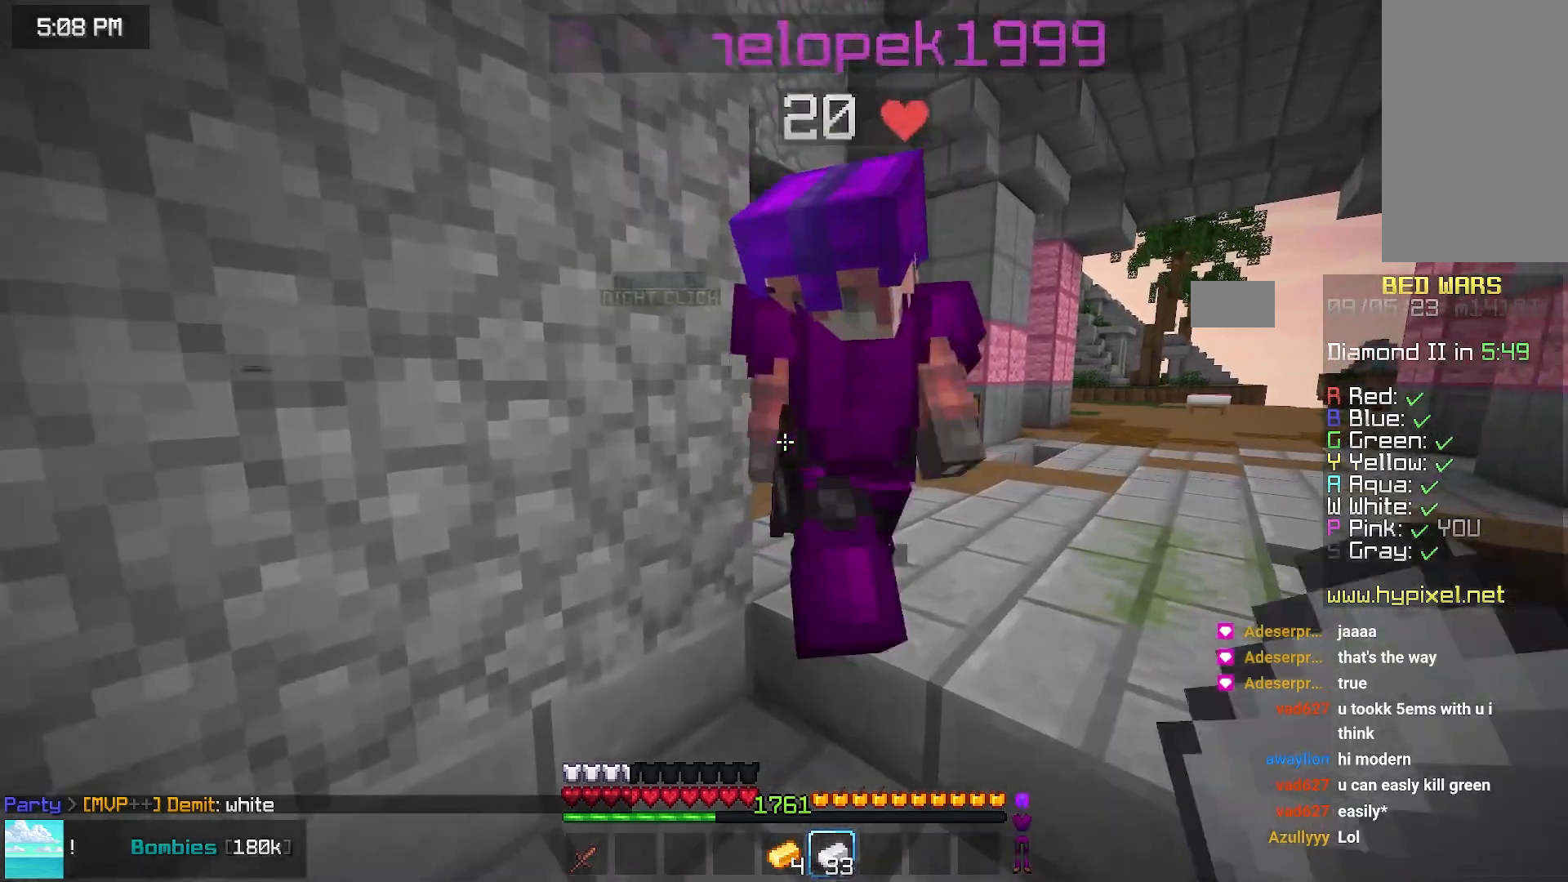
{"keys": ["up"], "mouse": []}
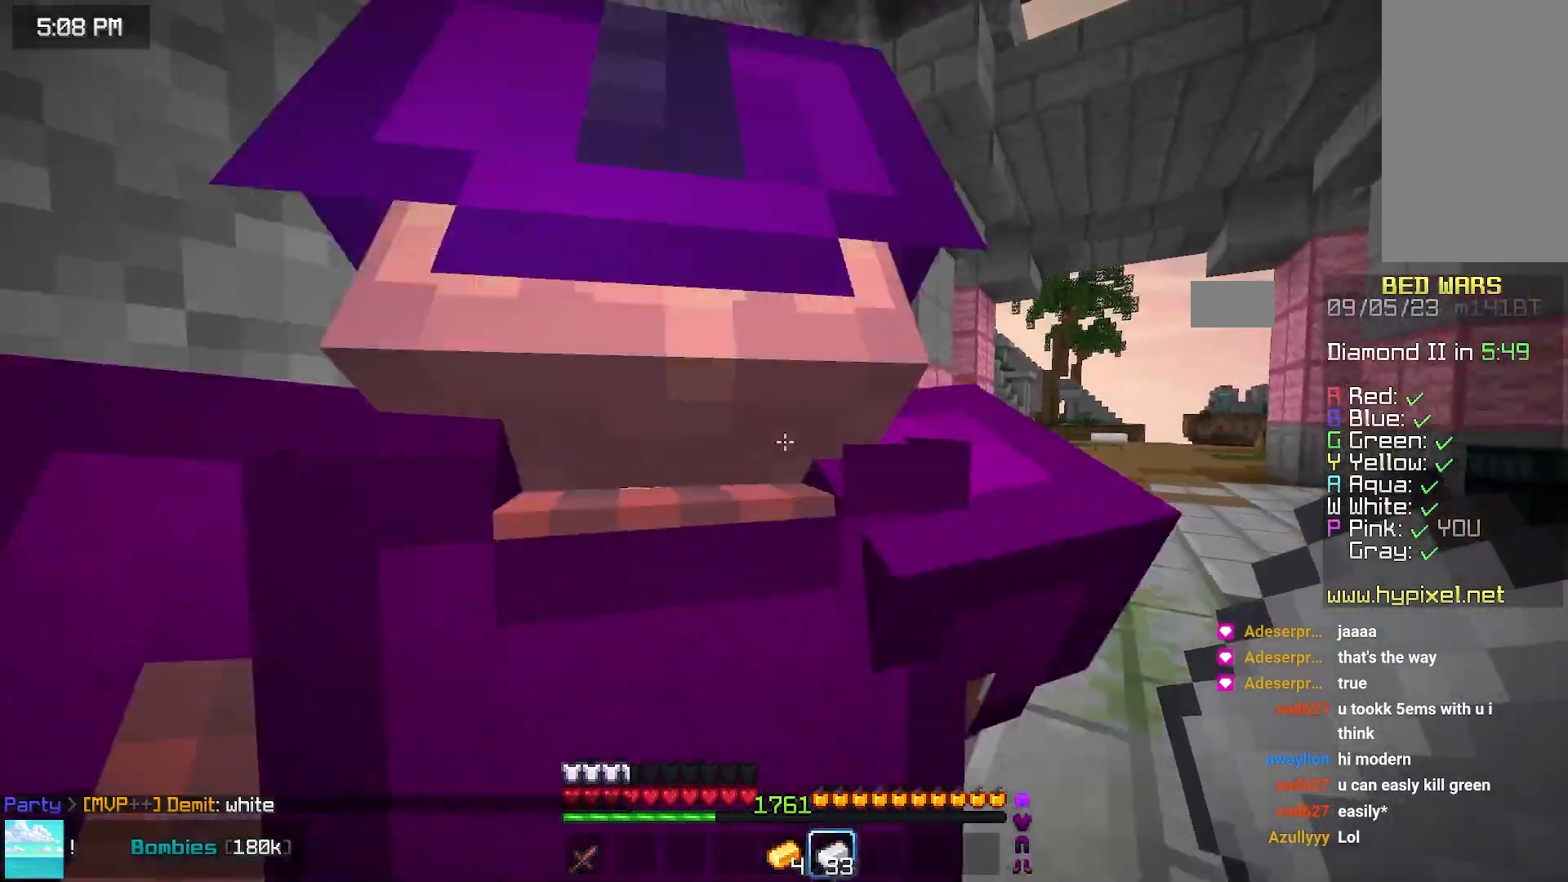
{"keys": ["left", "up"], "mouse": [], "events": [[450, "left", "down"]]}
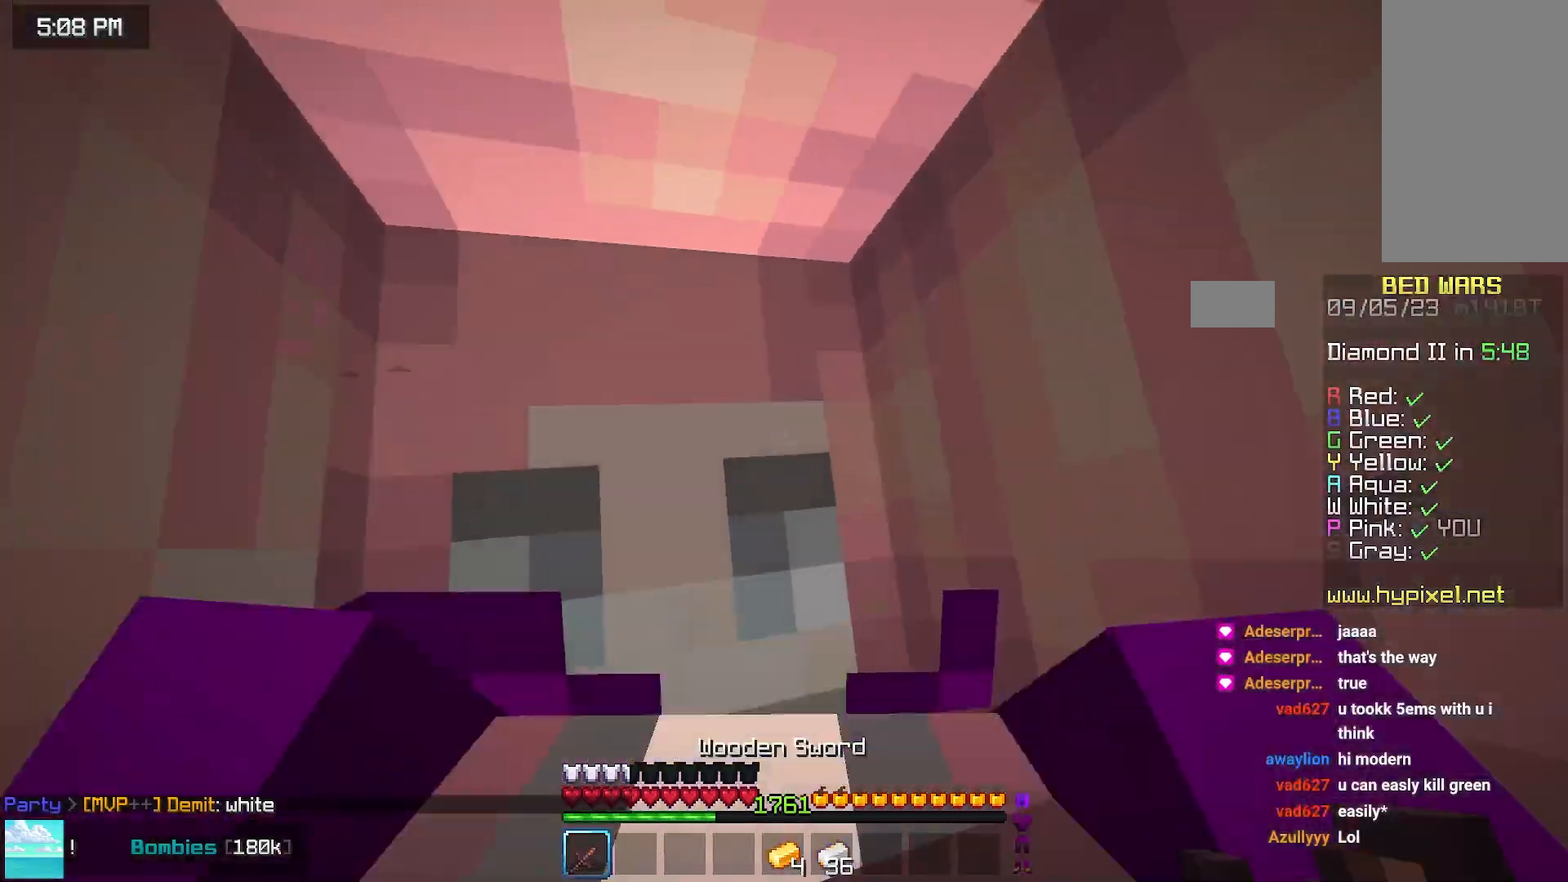
{"keys": [], "mouse": ["right"]}
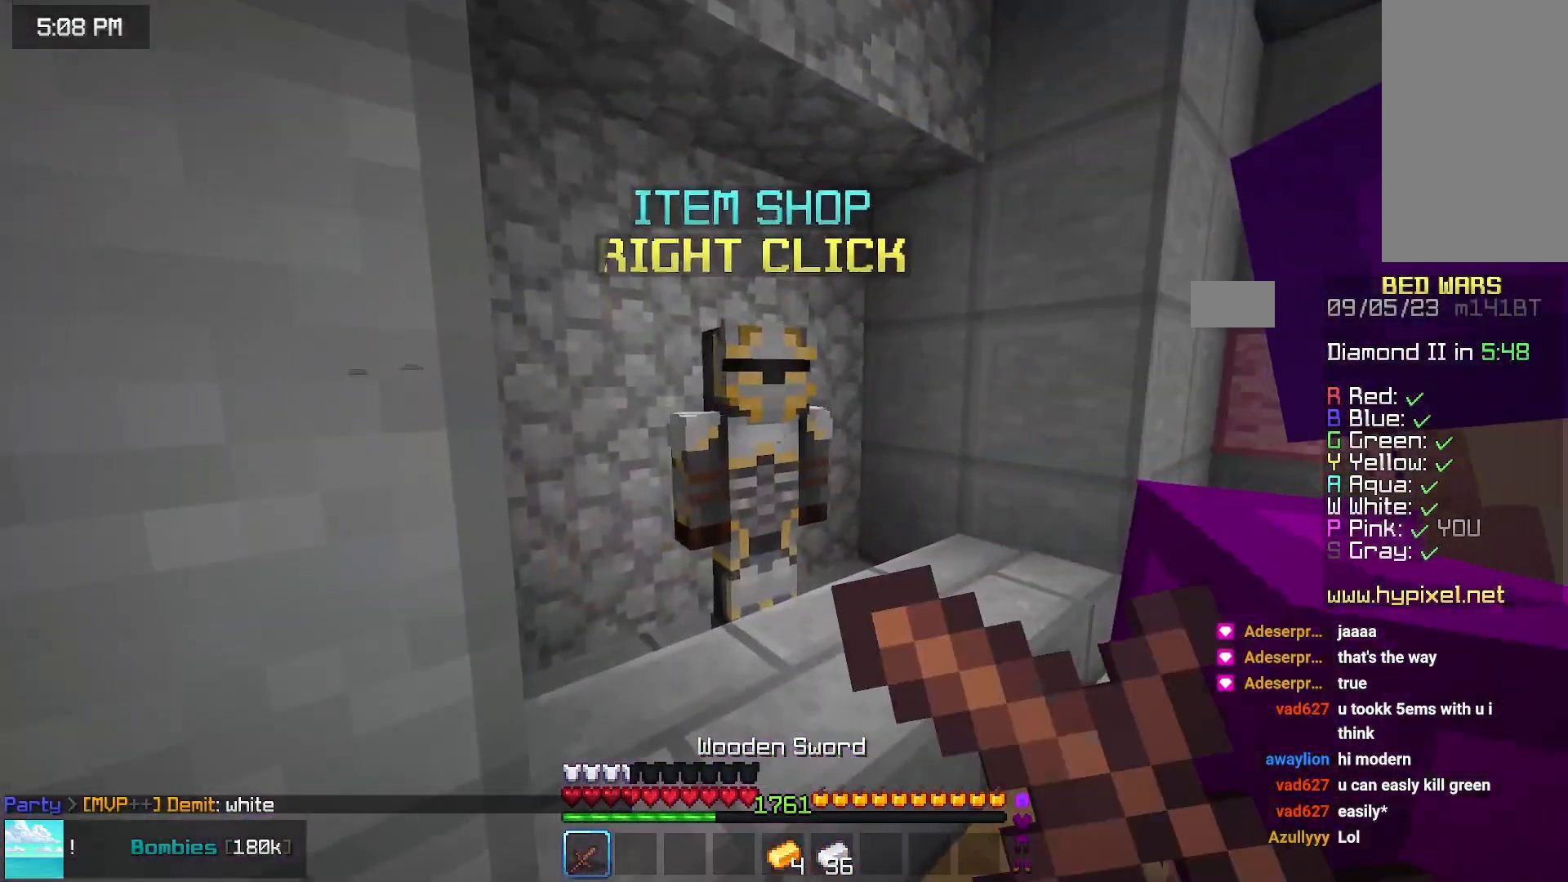
{"keys": [], "mouse": [], "events": [[133, "mouse_right", "up"]]}
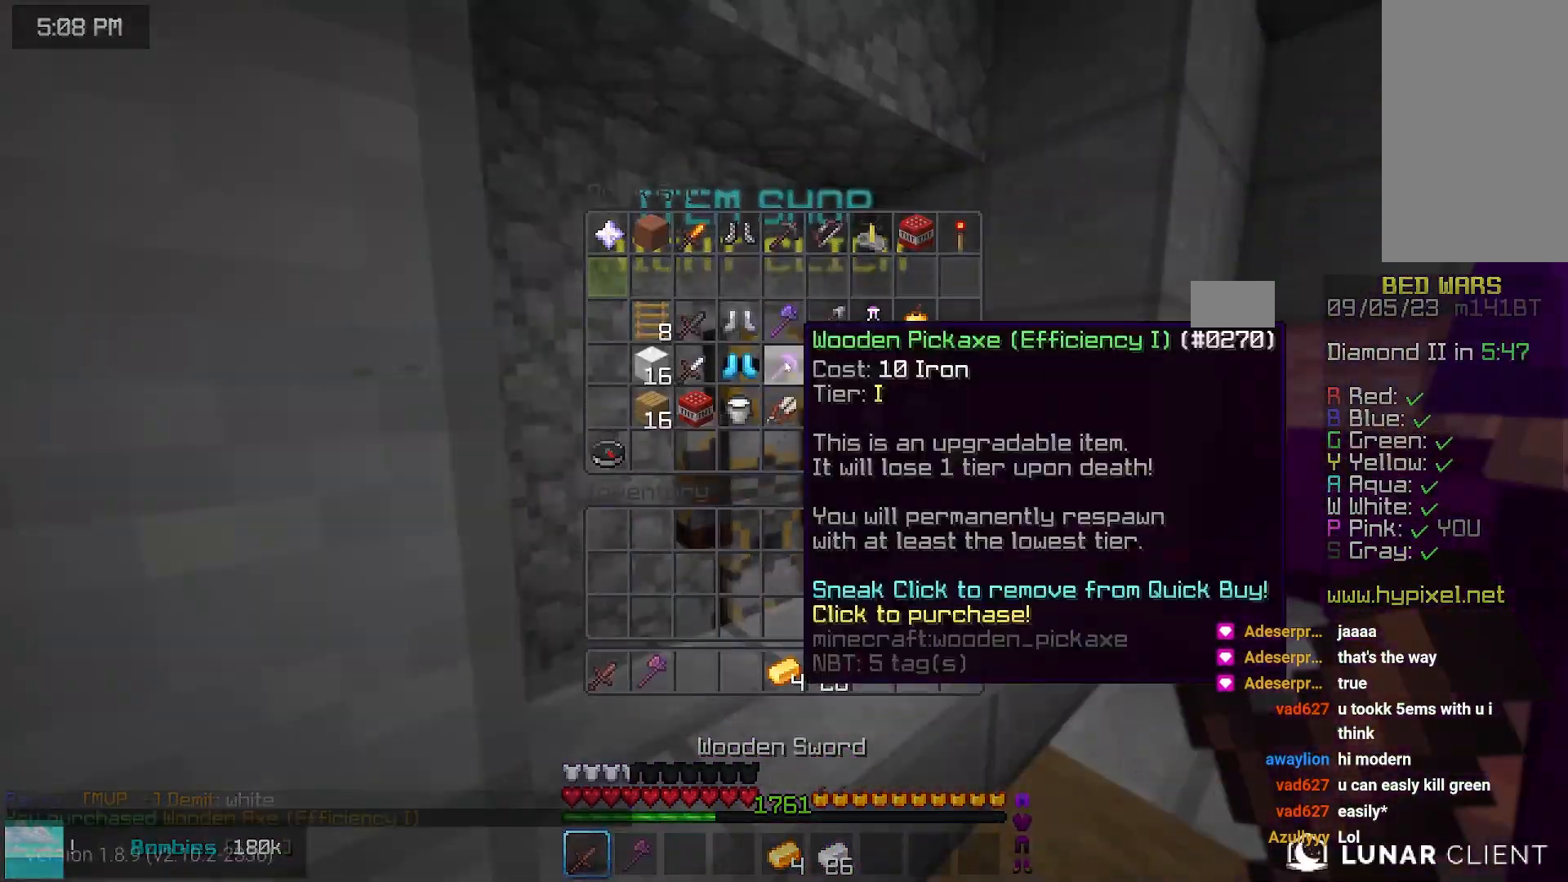
{"keys": [], "mouse": [], "events": []}
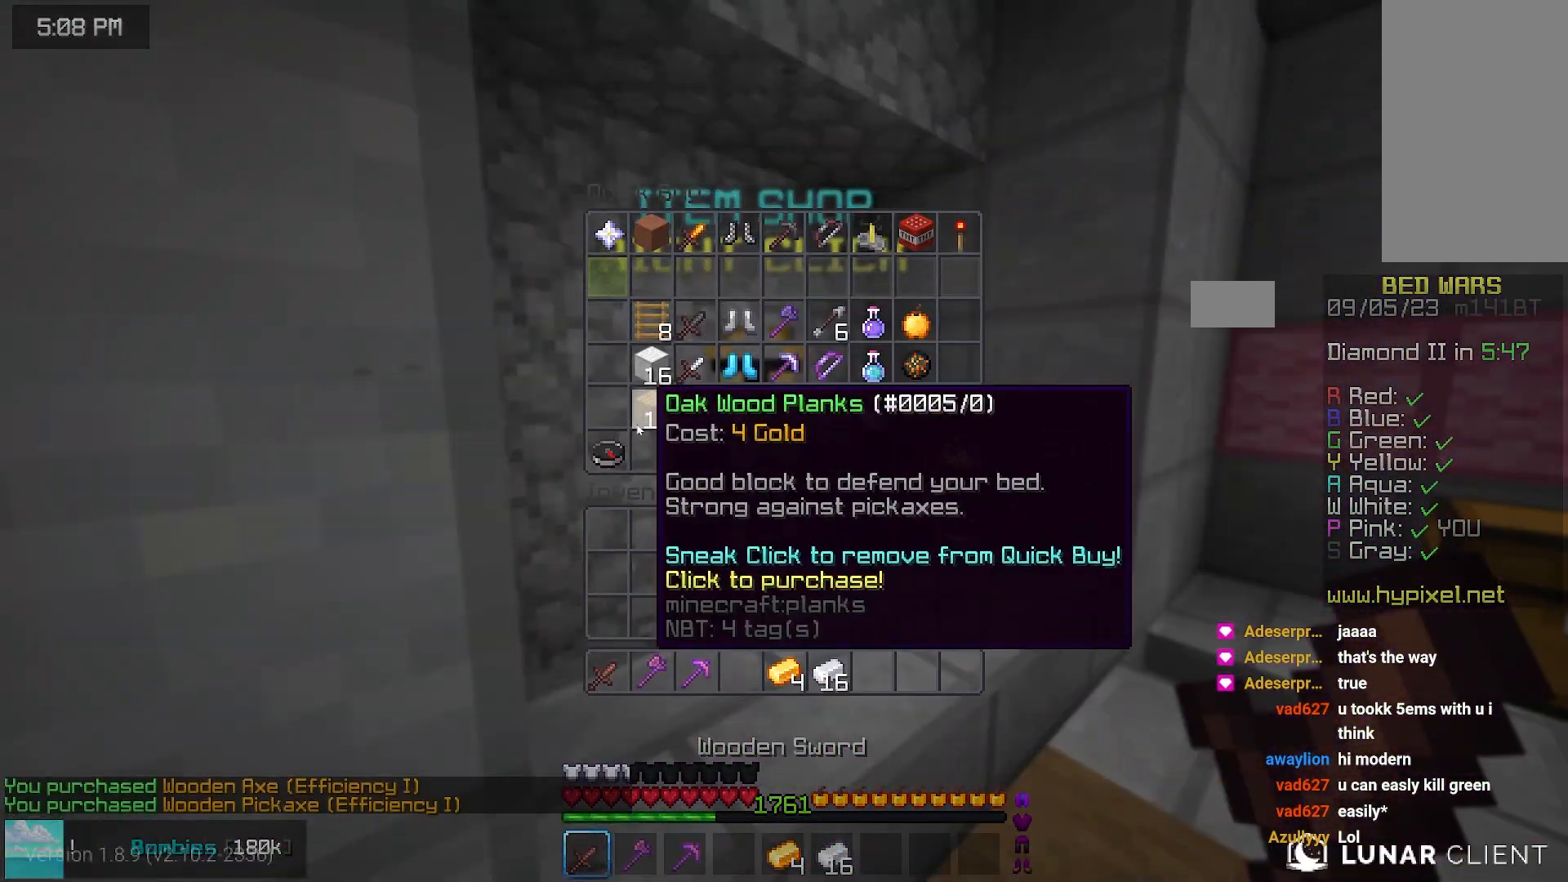
{"keys": [], "mouse": [], "events": []}
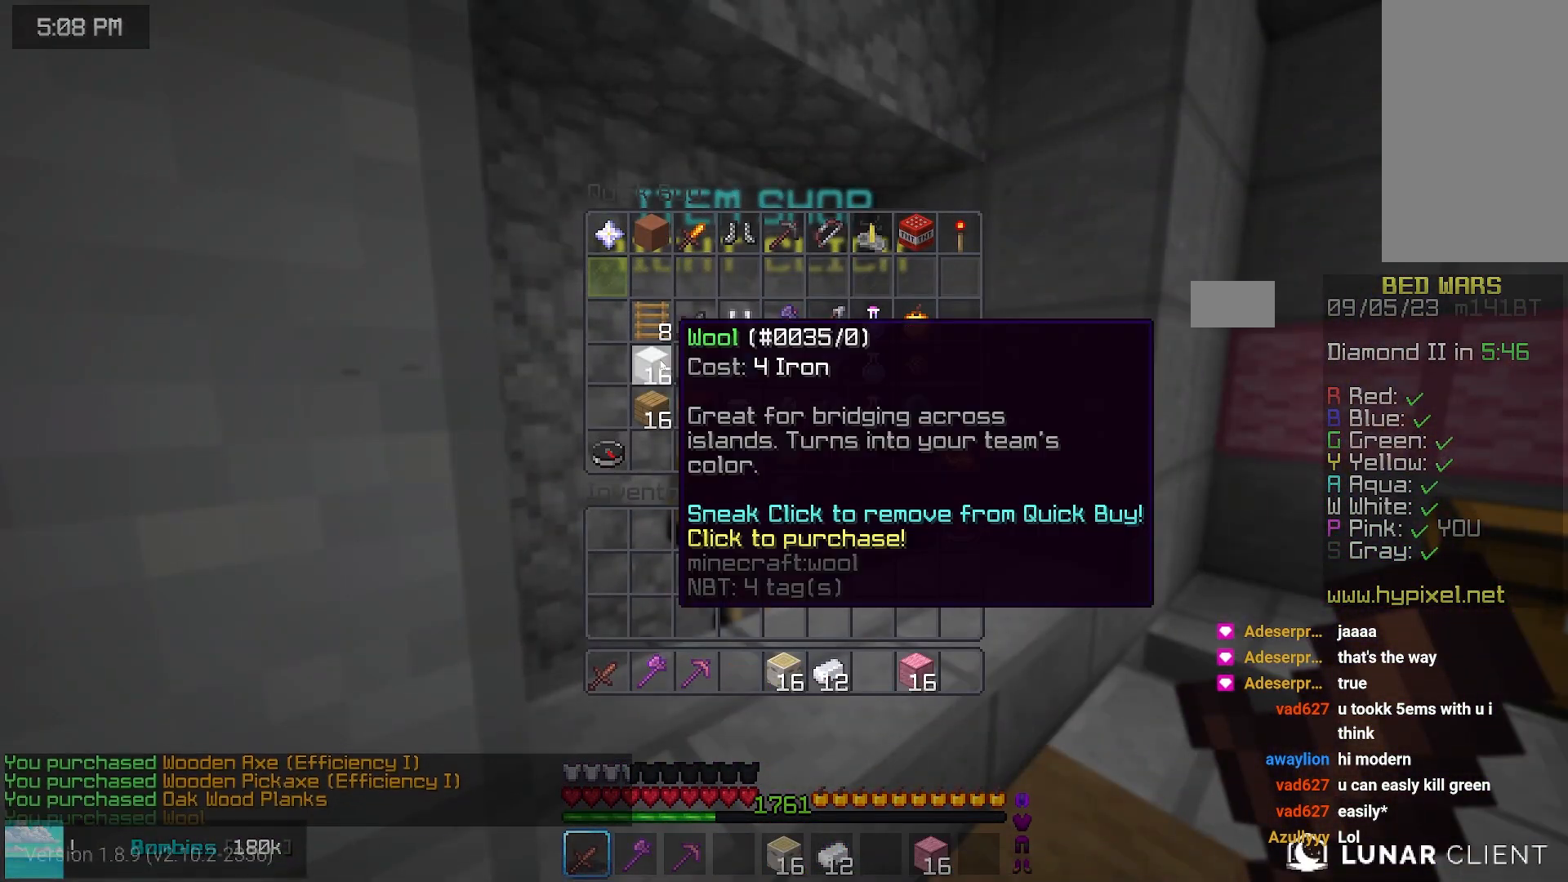
{"keys": ["up"], "mouse": [], "events": [[417, "up", "down"]]}
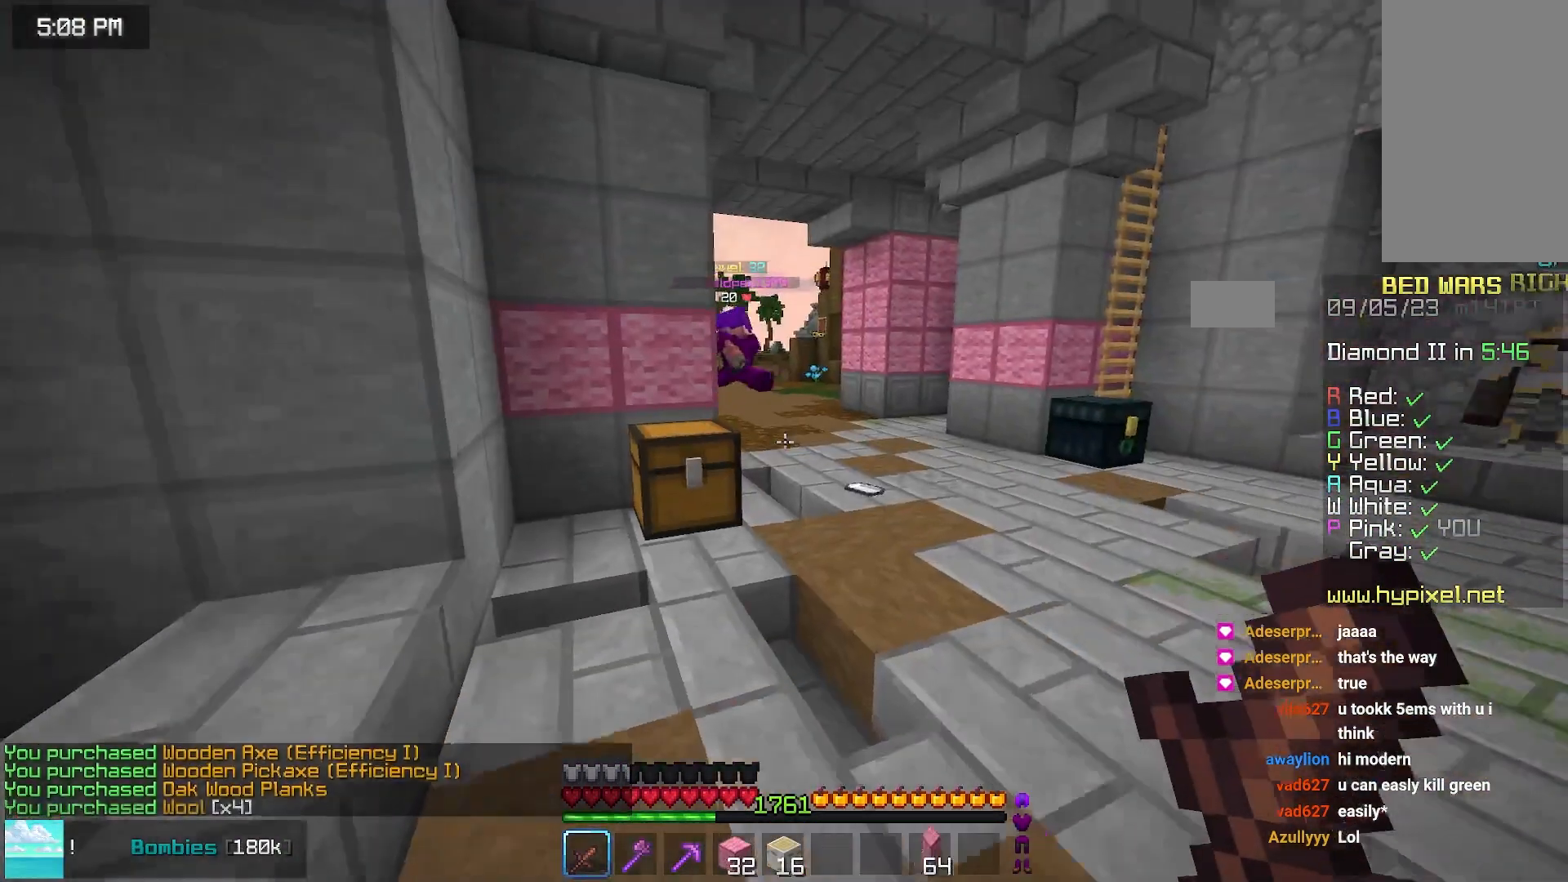
{"keys": ["space", "up"], "mouse": [], "events": [[100, "space", "down"]]}
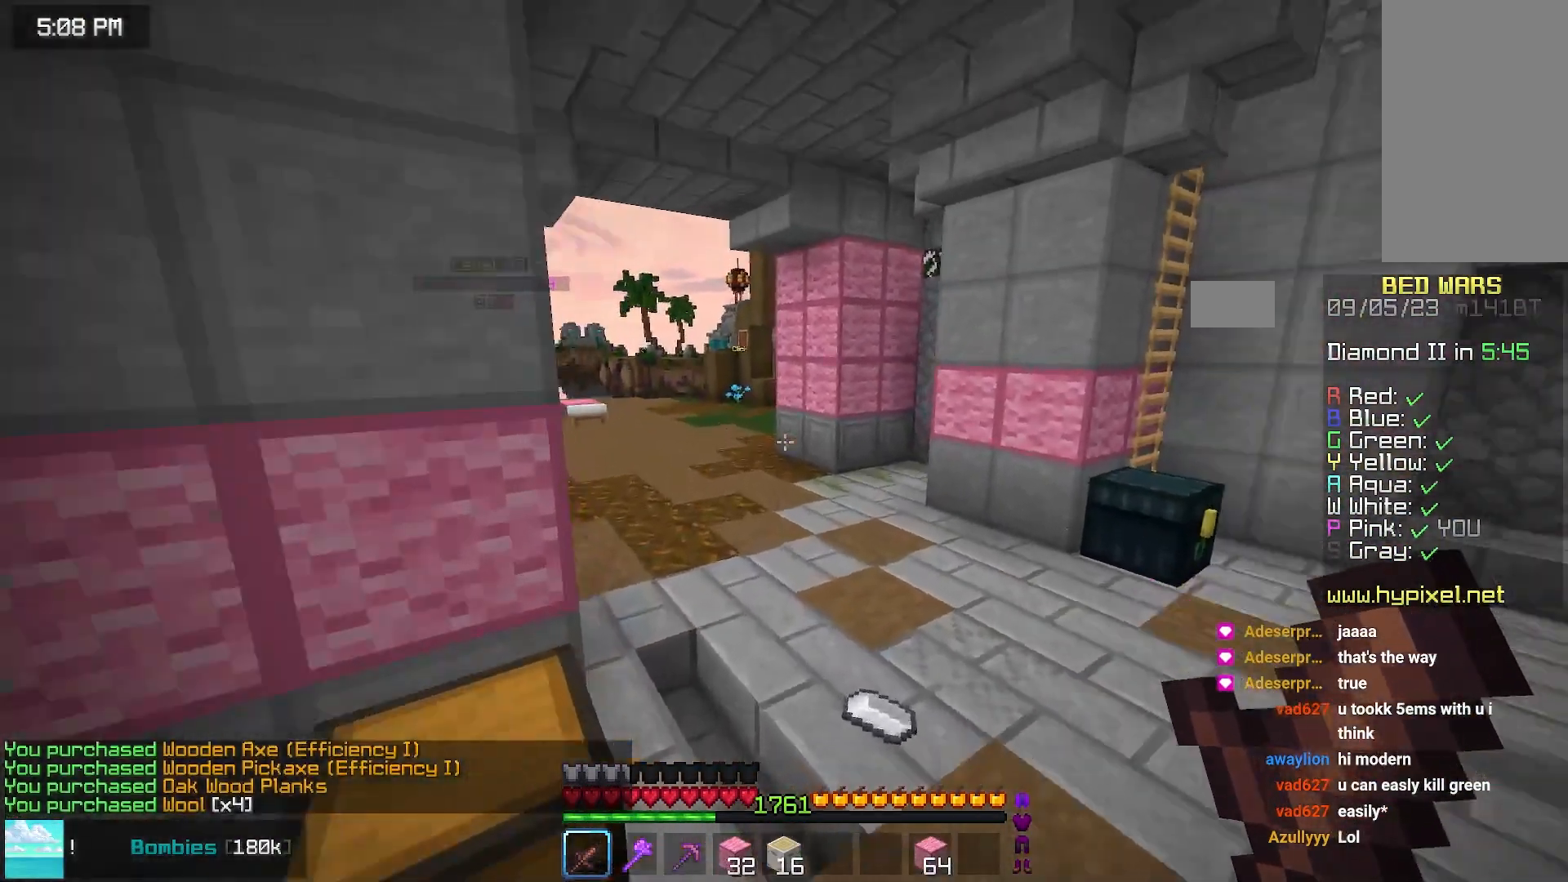
{"keys": ["space", "up"], "mouse": [], "events": [[183, "space", "up"], [400, "space", "down"]]}
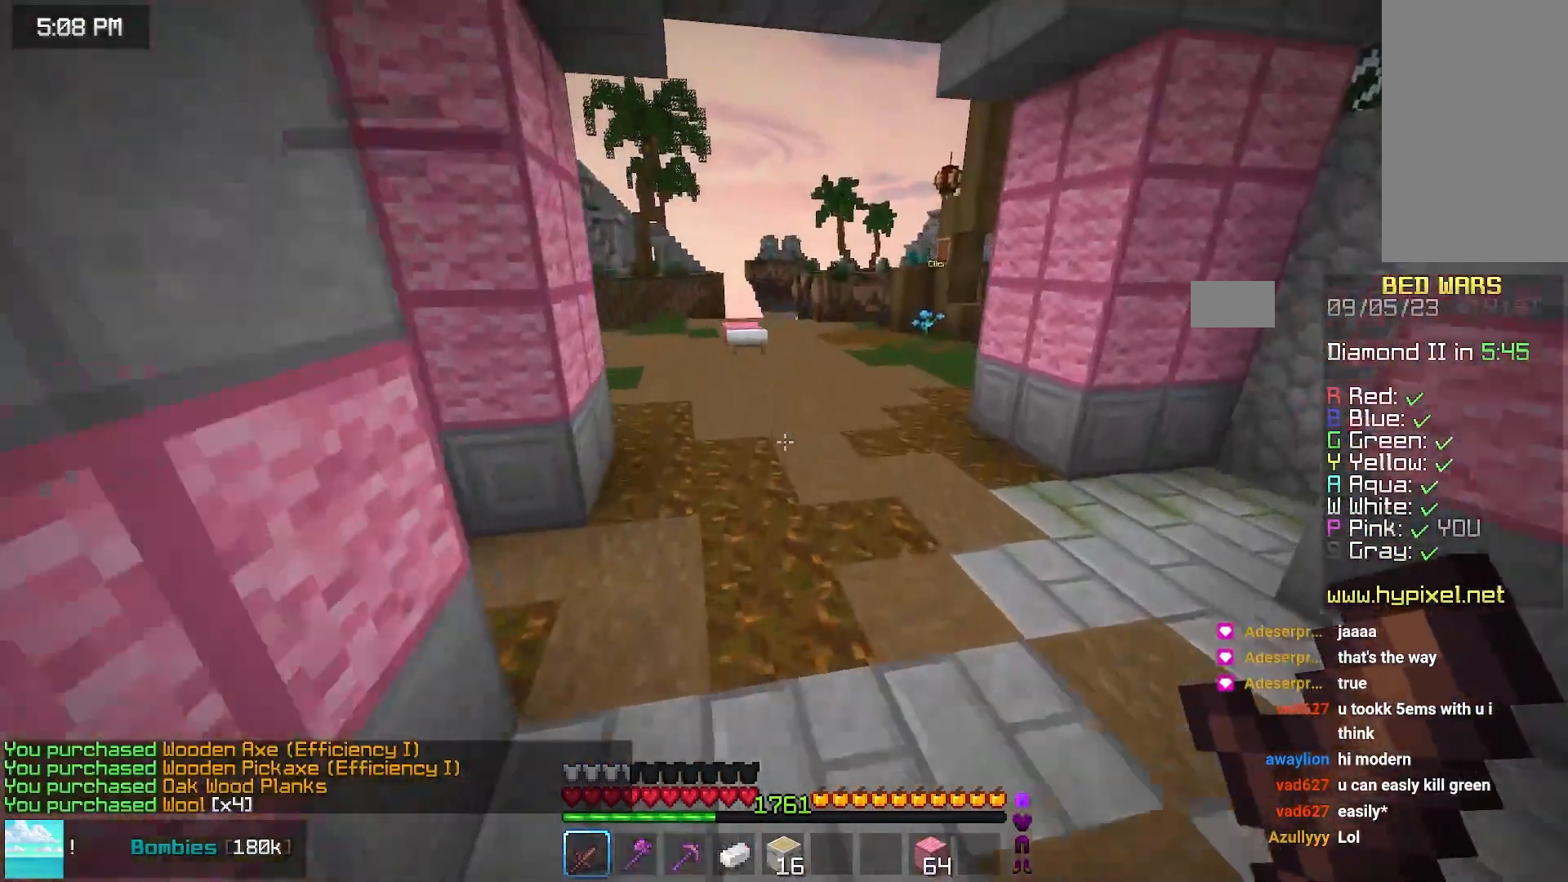
{"keys": ["space", "up"], "mouse": [], "events": []}
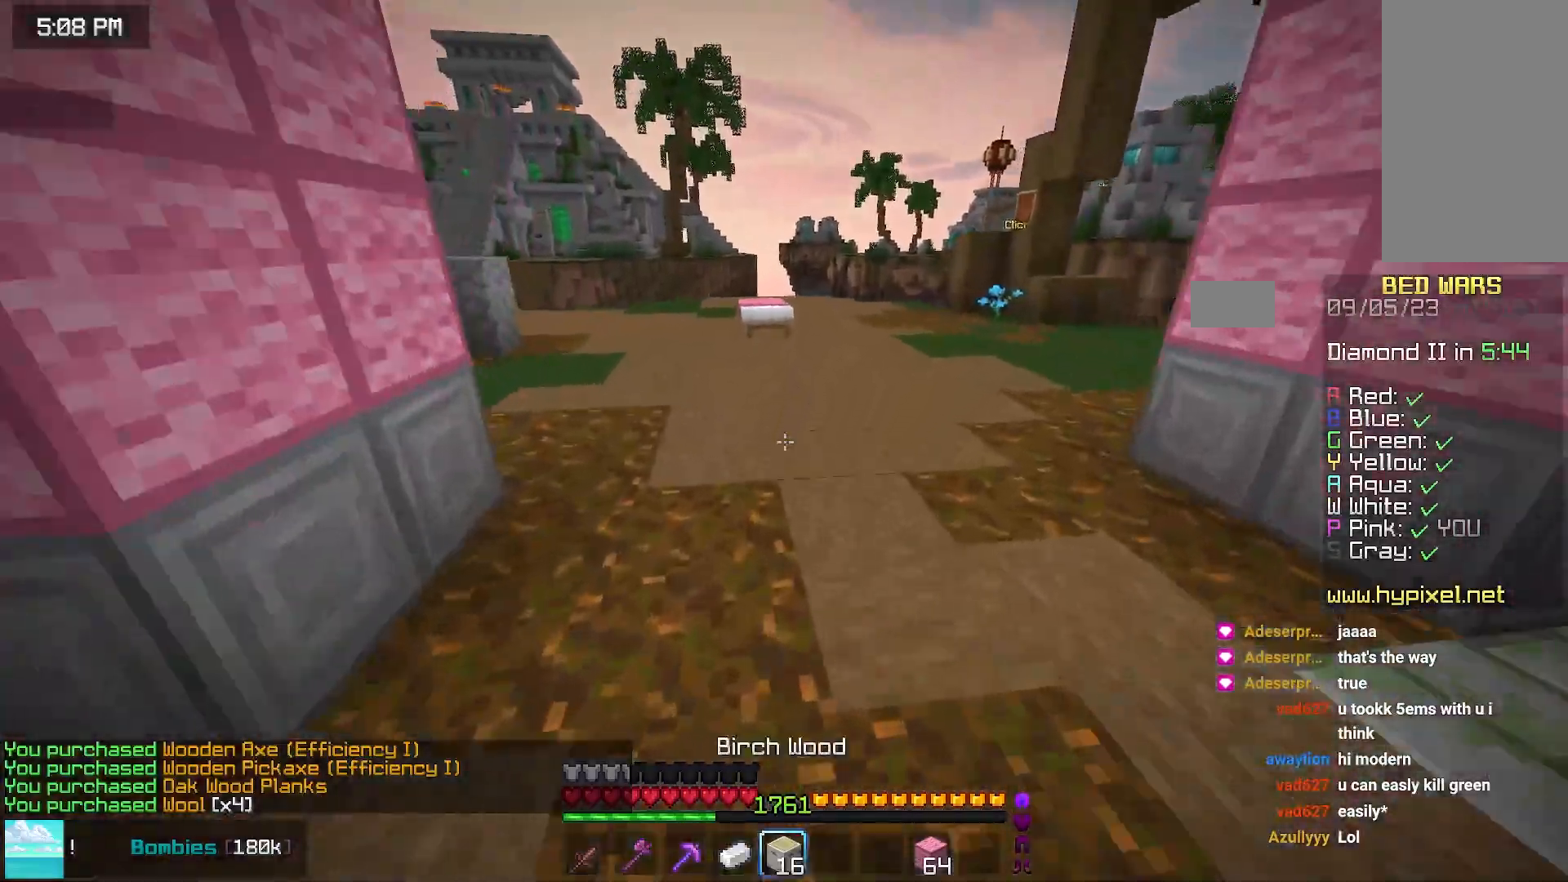
{"keys": ["up"], "mouse": [], "events": [[233, "space", "up"]]}
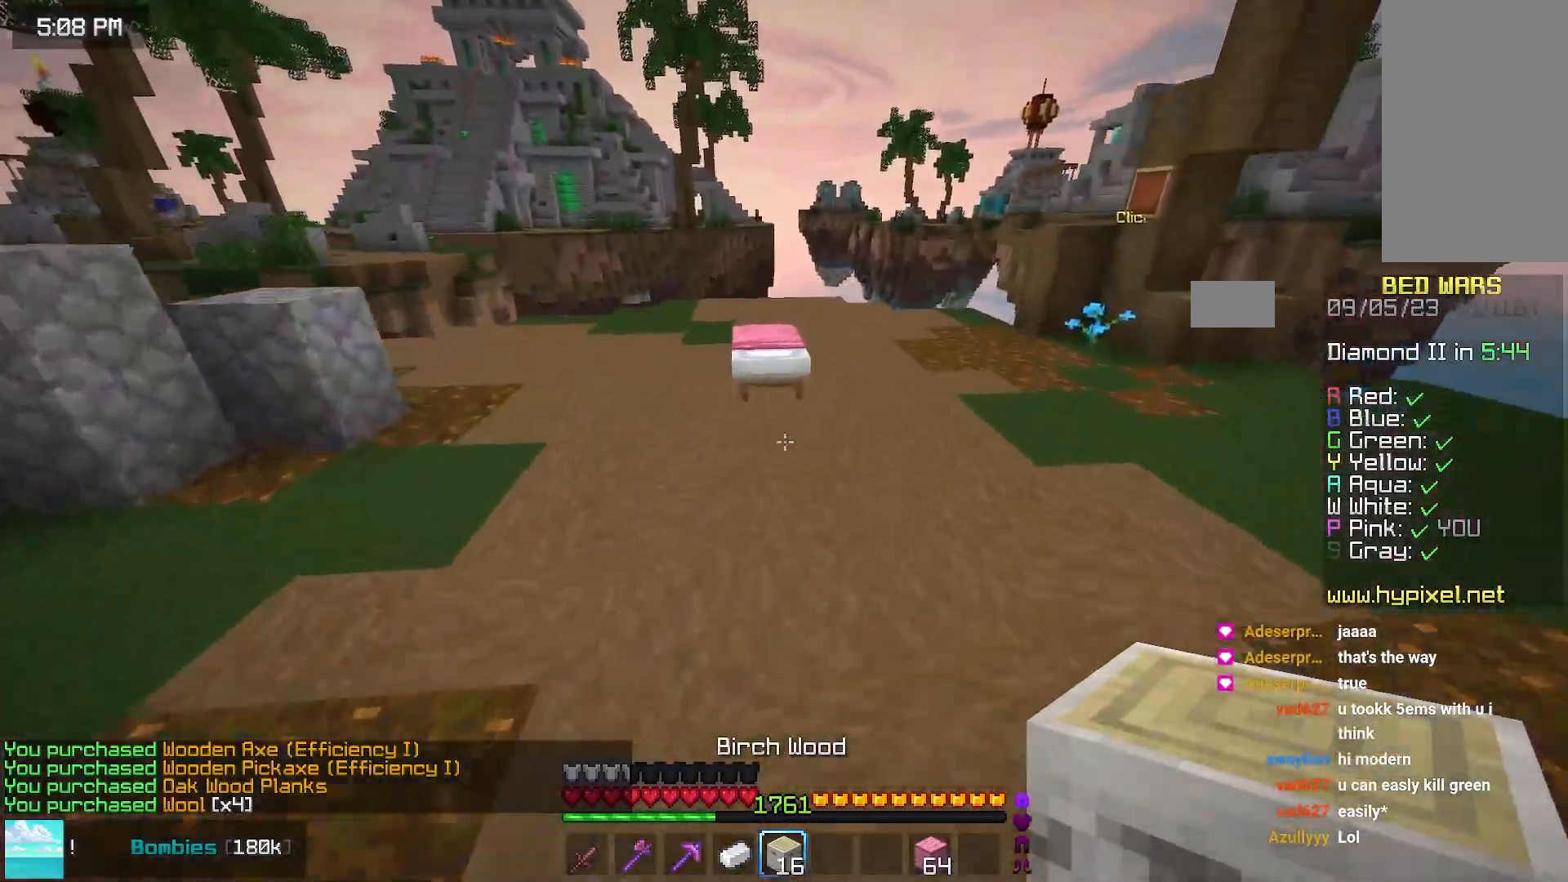
{"keys": ["left", "up"], "mouse": ["right"]}
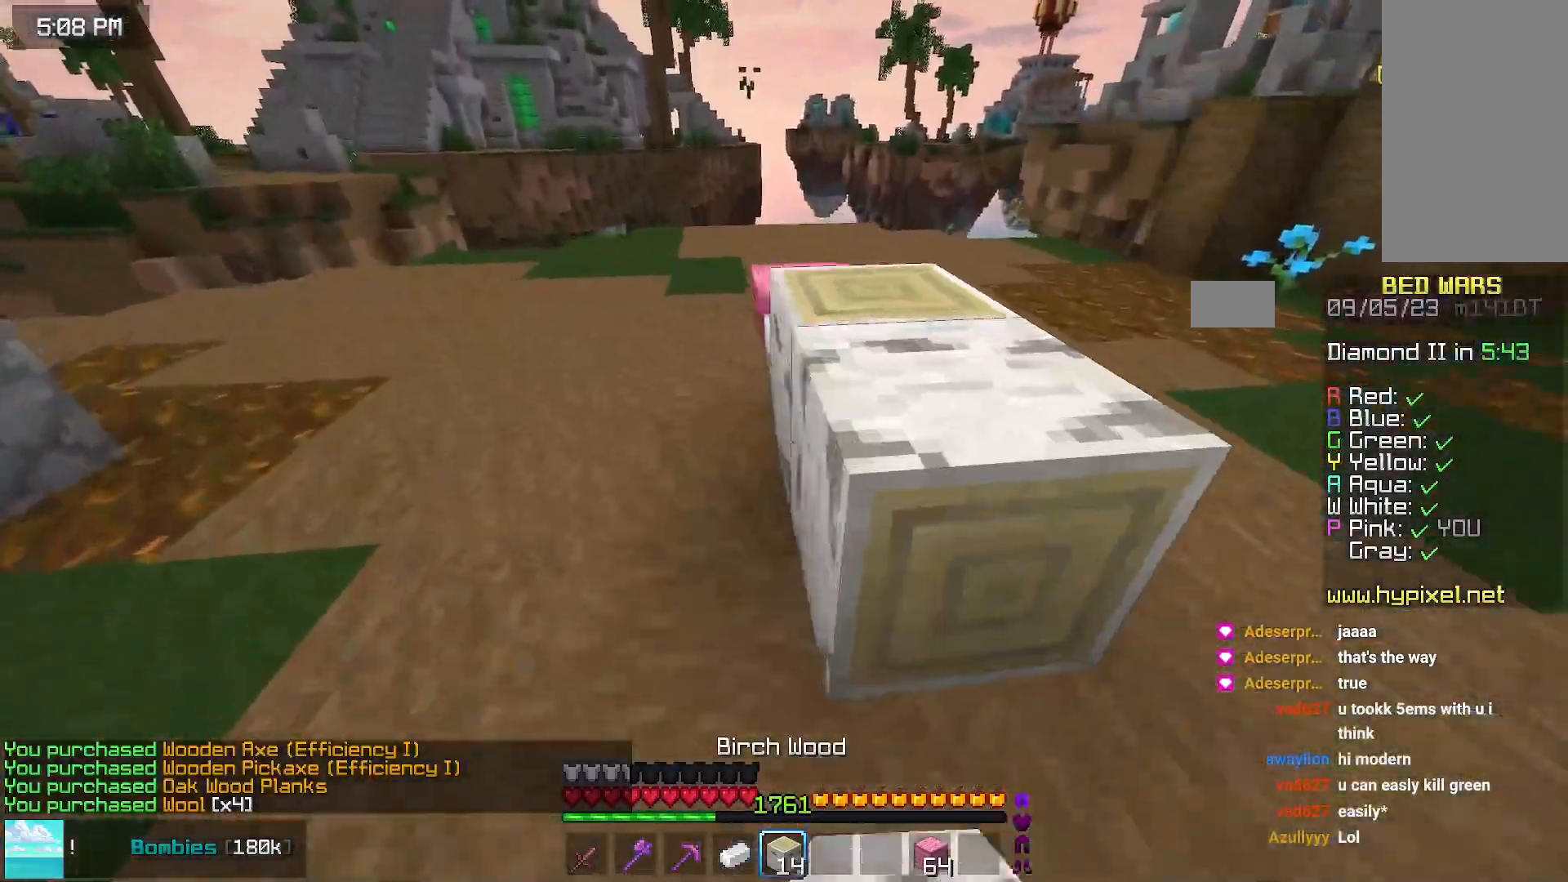
{"keys": ["left"], "mouse": ["right"], "events": [[100, "mouse_right", "up"], [217, "mouse_right", "down"], [483, "up", "up"]]}
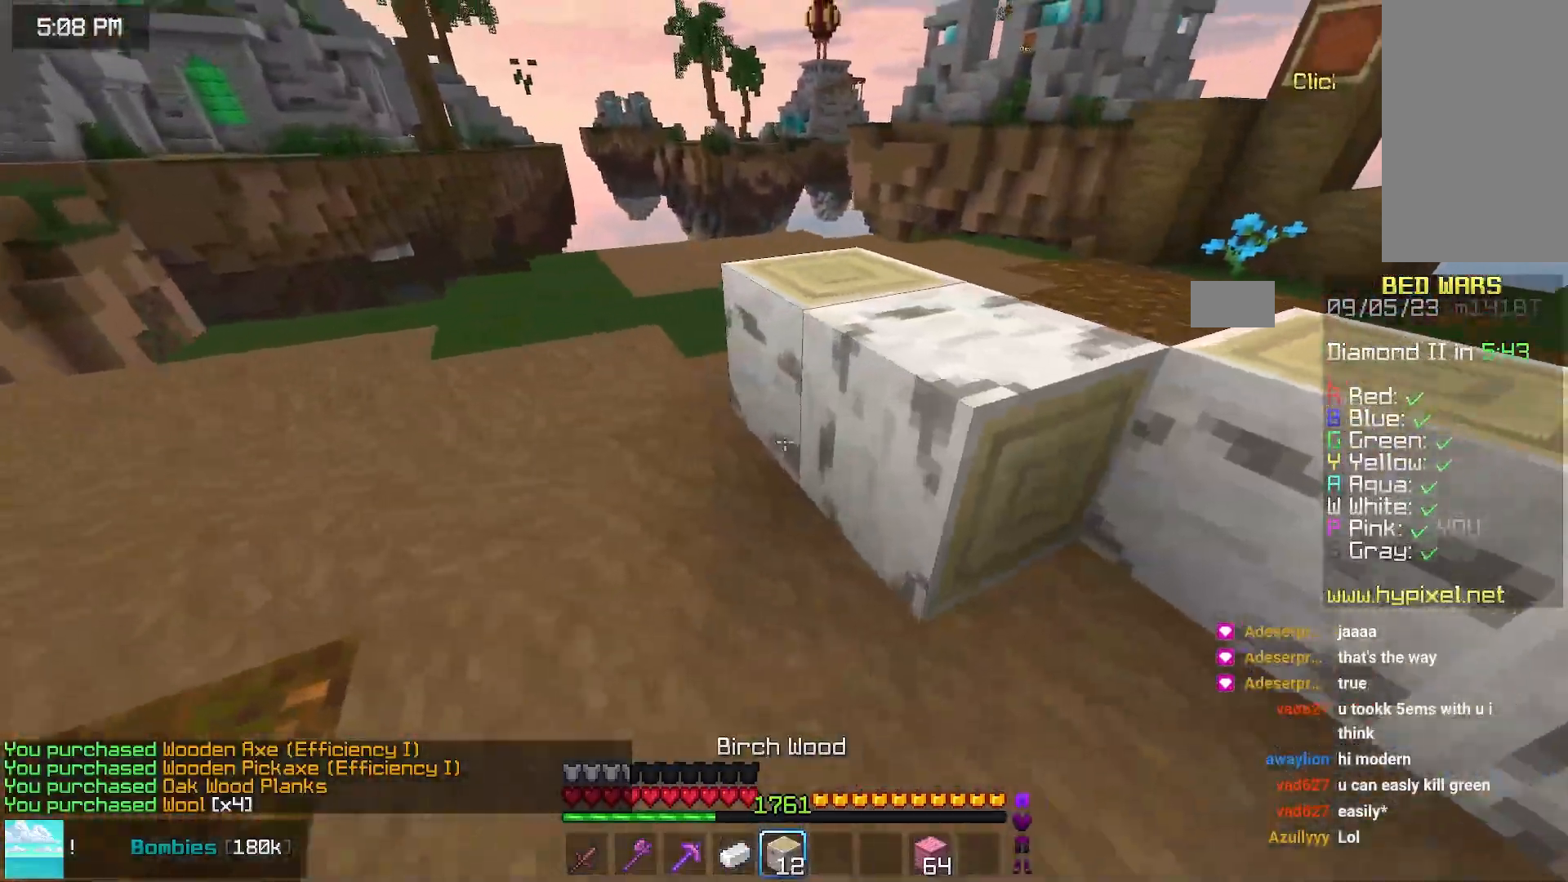
{"keys": ["space", "up"], "mouse": [], "events": [[33, "down", "down"], [33, "mouse_right", "up"], [117, "mouse_right", "down"], [283, "down", "up"], [283, "up", "down"], [350, "space", "down"], [400, "left", "up"], [400, "mouse_right", "up"]]}
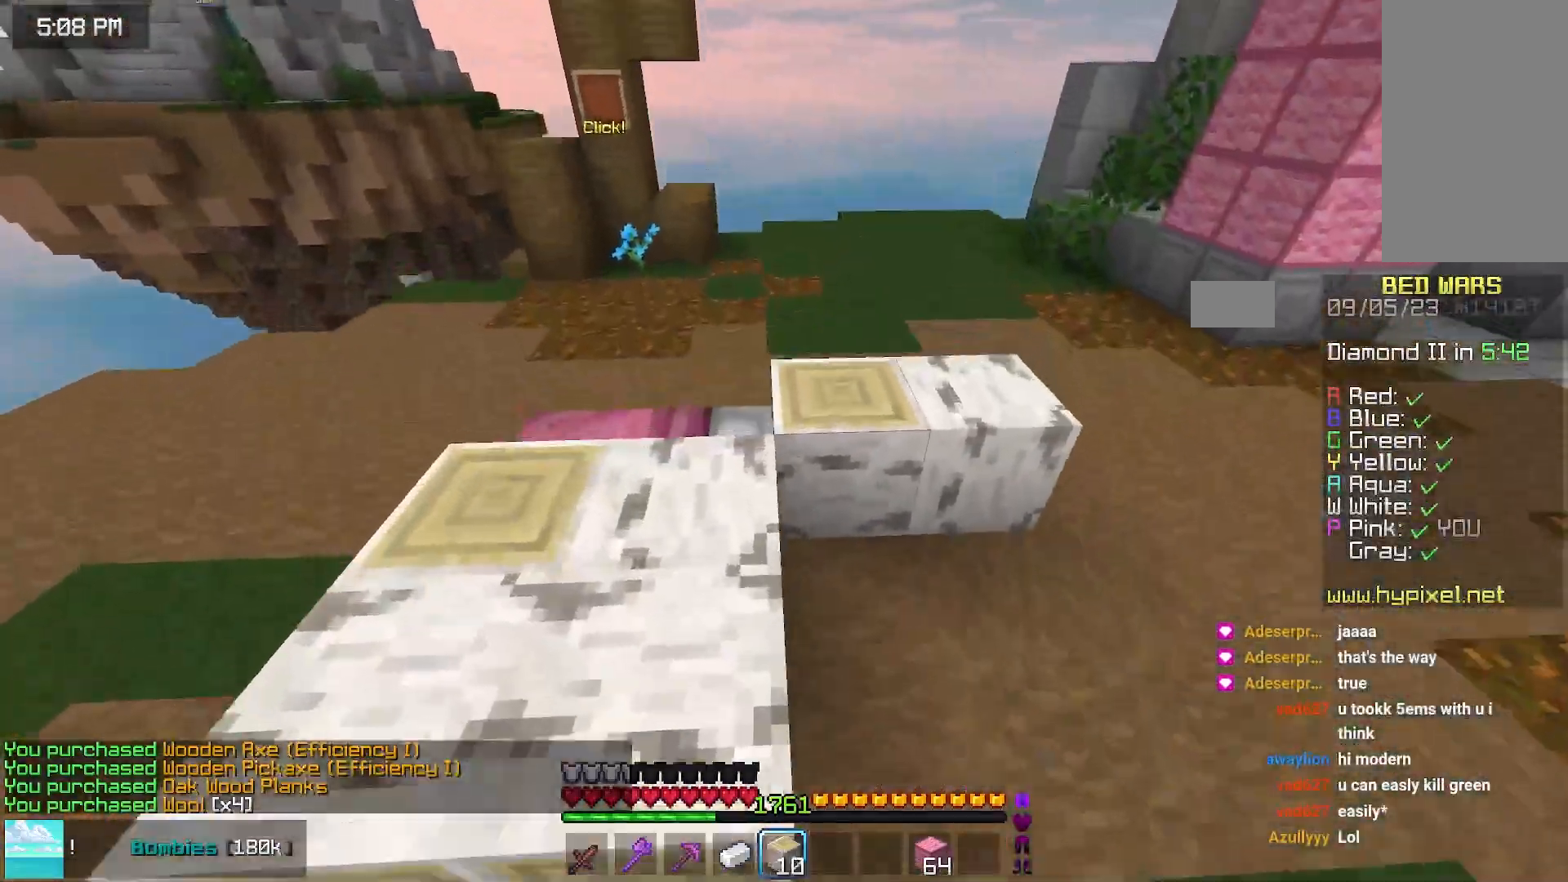
{"keys": ["left", "up"], "mouse": ["right"], "events": [[83, "space", "up"], [267, "left", "down"], [317, "mouse_right", "down"]]}
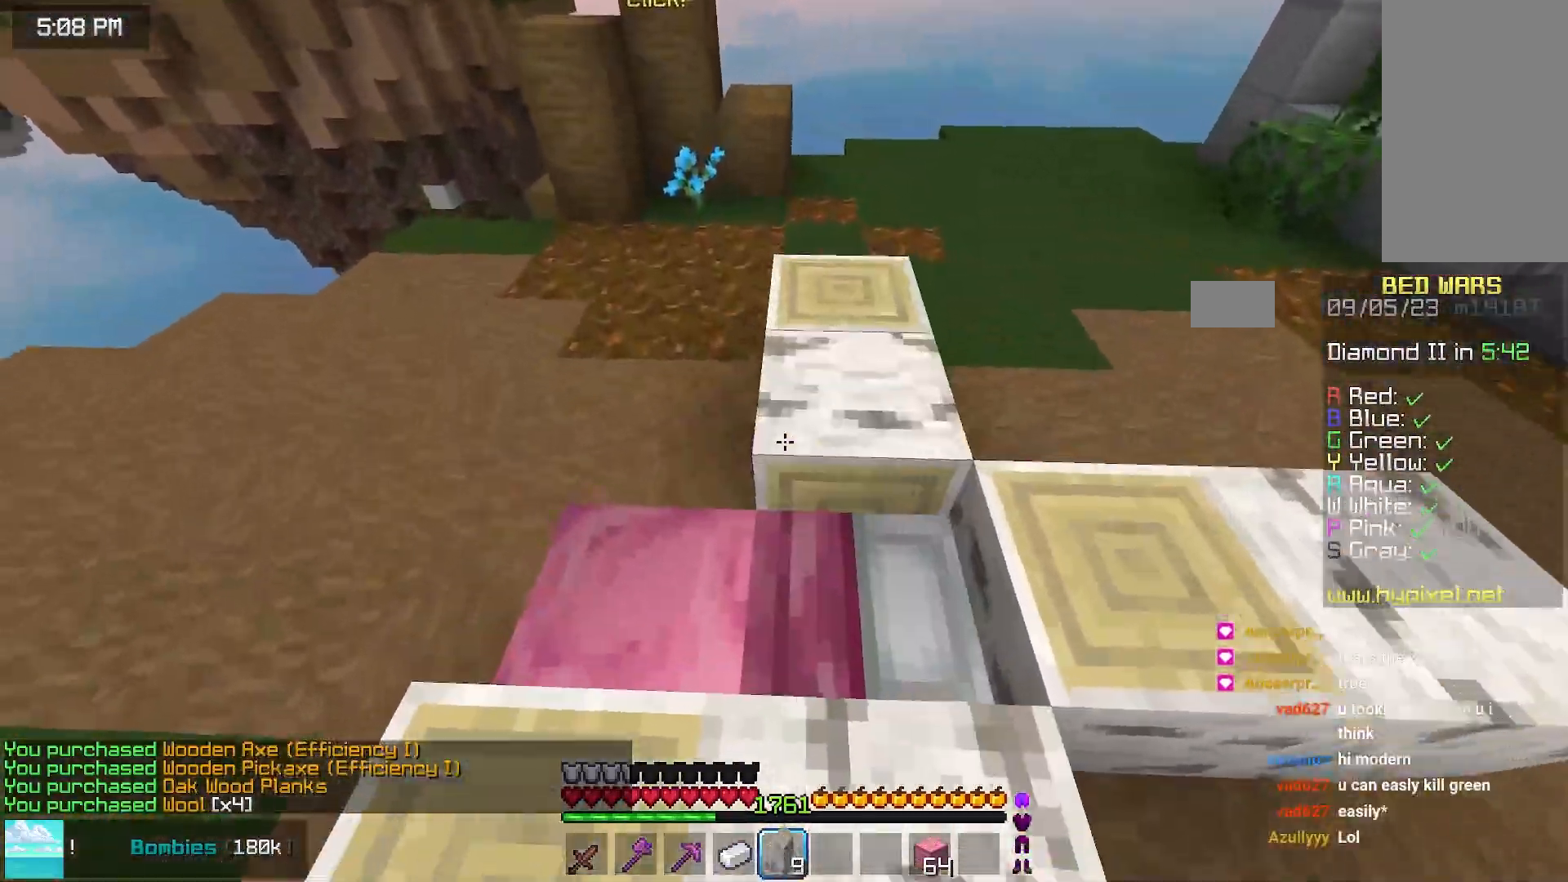
{"keys": ["down", "left"], "mouse": []}
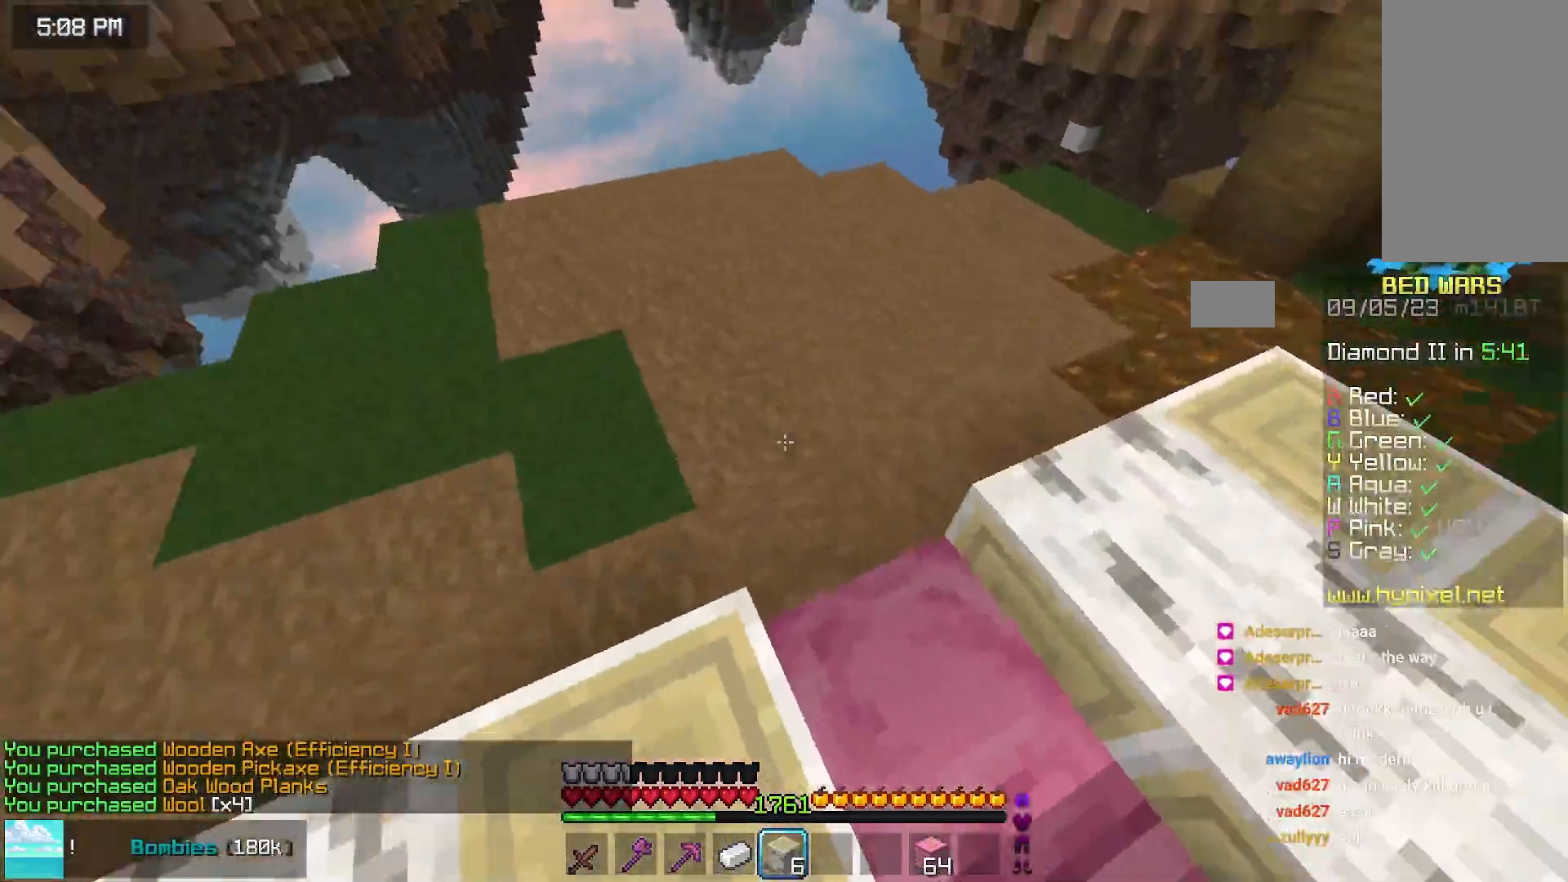
{"keys": ["left"], "mouse": ["right"], "events": [[100, "mouse_right", "down"], [250, "down", "up"], [350, "mouse_right", "up"], [467, "mouse_right", "down"]]}
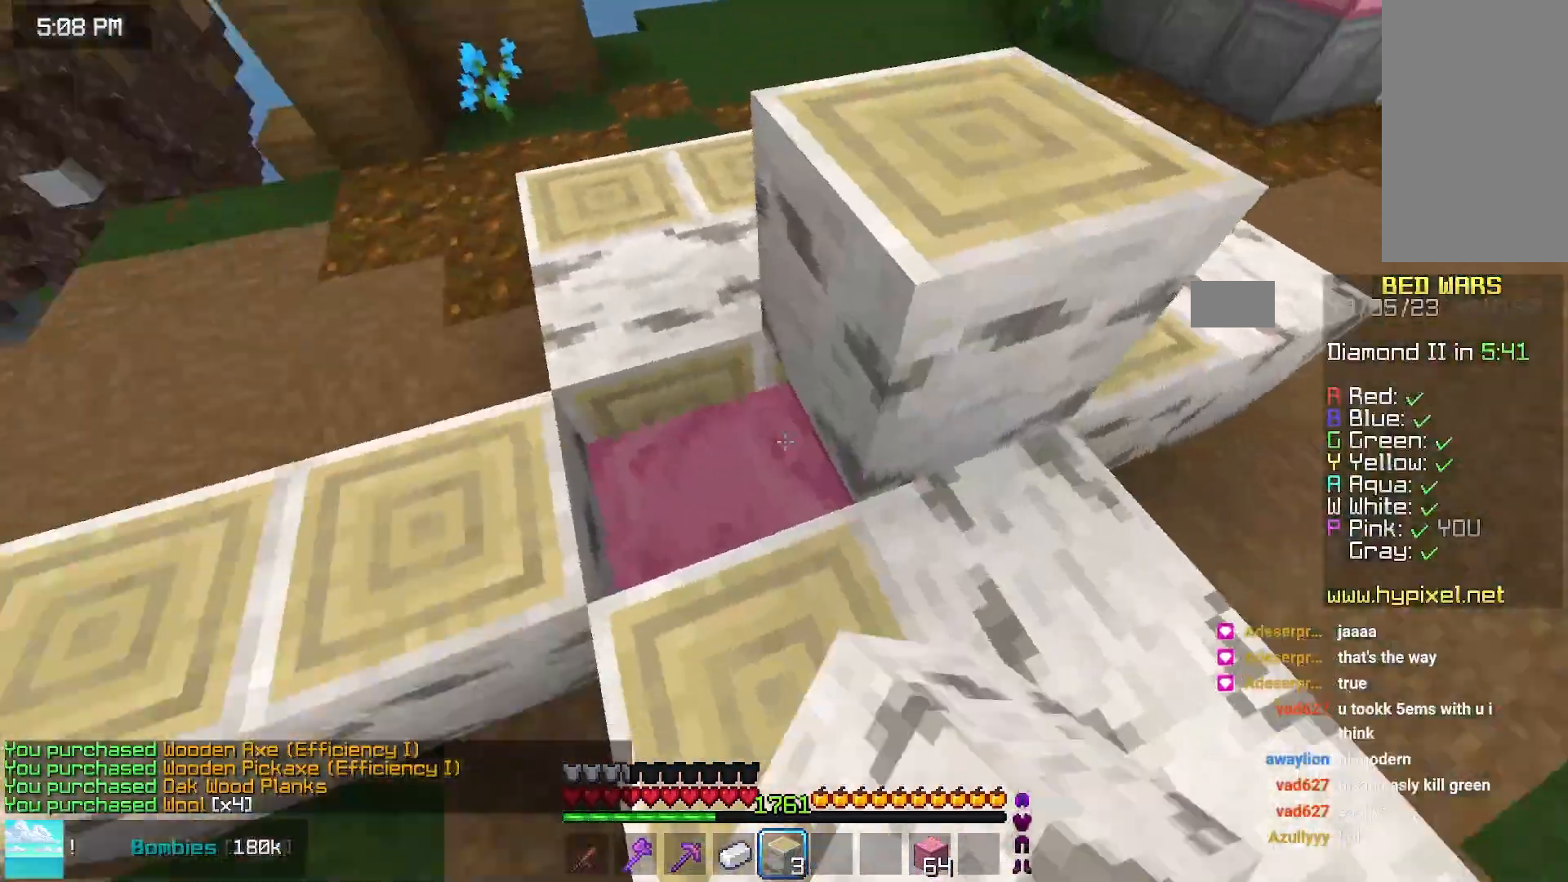
{"keys": ["down"], "mouse": ["right"], "events": [[83, "left", "up"], [117, "down", "down"], [217, "mouse_right", "up"], [283, "mouse_right", "down"]]}
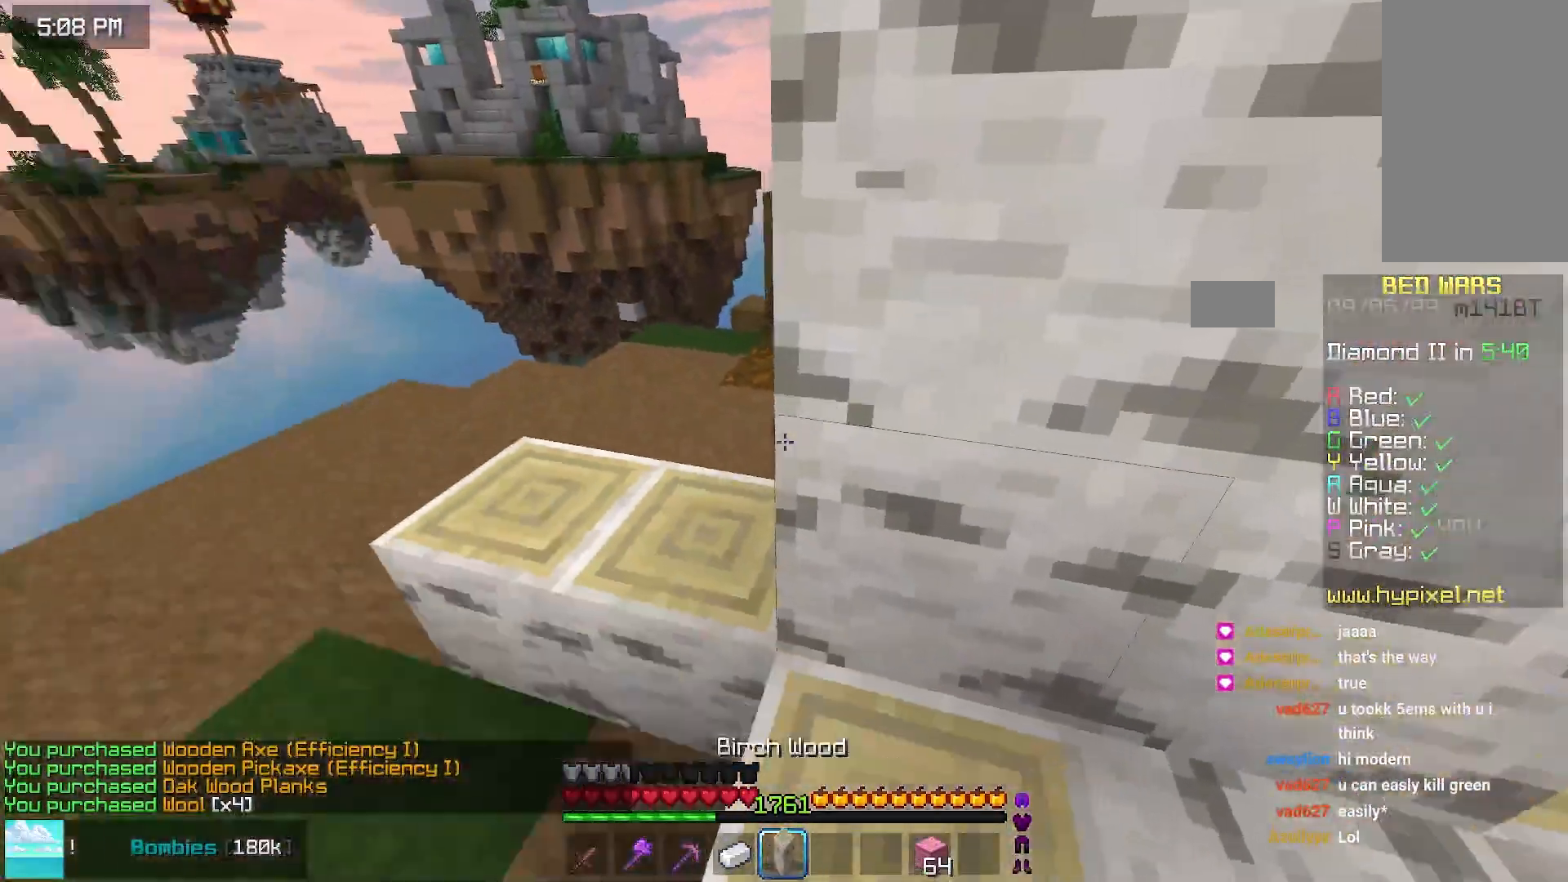
{"keys": ["left"], "mouse": [], "events": [[100, "mouse_right", "up"], [150, "mouse_right", "down"], [200, "left", "down"], [450, "mouse_right", "up"], [483, "down", "up"]]}
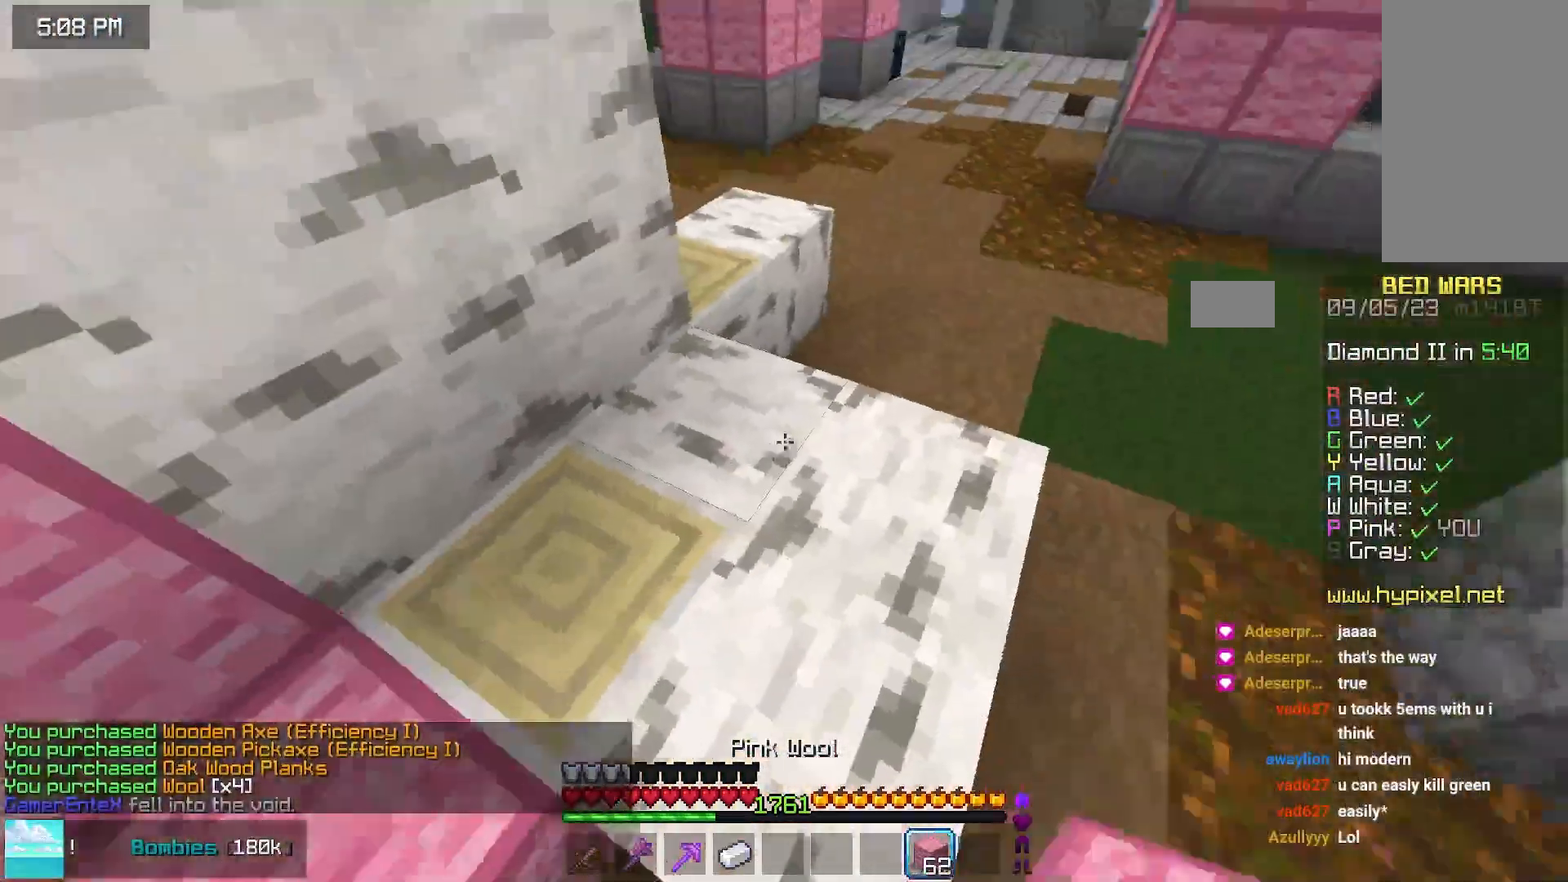
{"keys": ["left", "up"], "mouse": [], "events": [[50, "mouse_right", "down"], [67, "right", "down"], [100, "left", "up"], [117, "up", "down"], [167, "space", "down"], [317, "mouse_right", "up"], [367, "space", "up"], [433, "left", "down"], [483, "right", "up"]]}